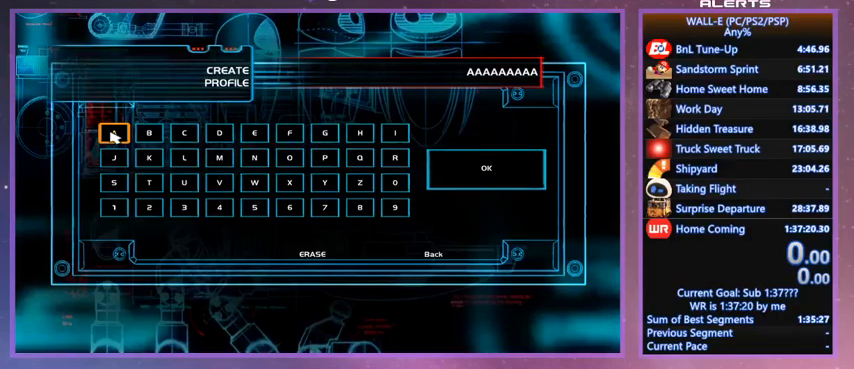
Gameplay with keyboard; each line is a JSON object with the keys held at the frame after it. "events" lists presses ("down") and releases ("up") of "a", "d", "e", "f", "g", "i", "j", "k", "l", "q", "s", "shift", "space", "v", "w" and "z" between this image and that frame as [ms after this image, input, new state], when the widget could be followed in between. No other keys are recorded. Mouse input is not recorded.
{"keys": [], "events": [[33, "space", "up"], [133, "space", "down"], [167, "space", "up"], [233, "space", "down"], [333, "space", "up"], [367, "space", "down"], [433, "space", "up"]]}
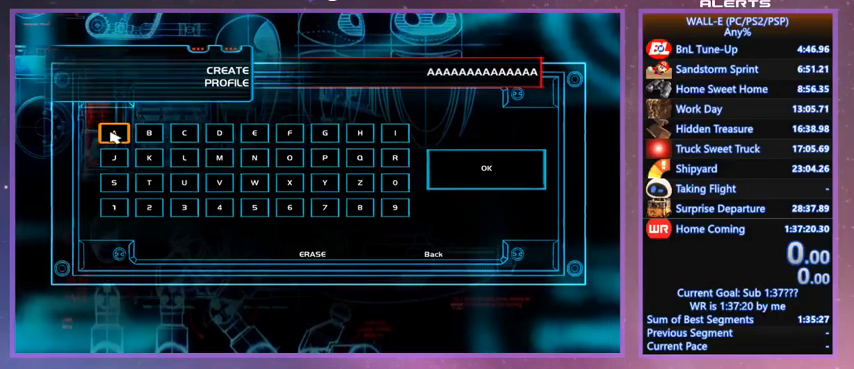
{"keys": [], "events": [[33, "space", "down"], [67, "space", "up"], [167, "space", "down"], [200, "space", "up"], [300, "space", "down"], [333, "space", "up"], [433, "space", "down"], [467, "space", "up"]]}
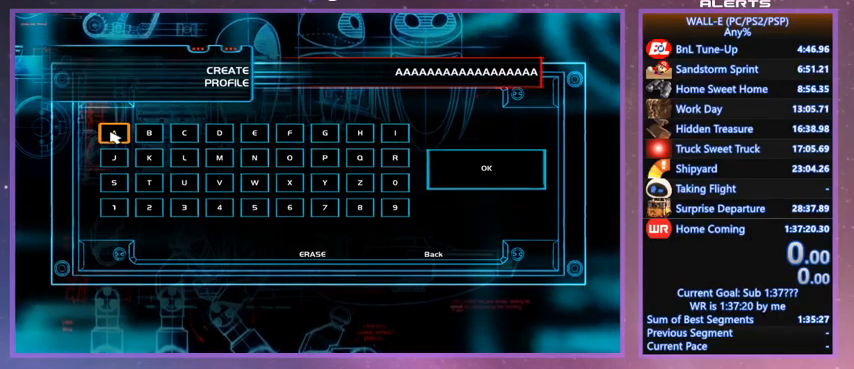
{"keys": ["space"], "events": [[67, "space", "down"], [133, "space", "up"], [167, "space", "down"], [267, "space", "up"], [300, "space", "down"], [367, "space", "up"], [500, "space", "down"]]}
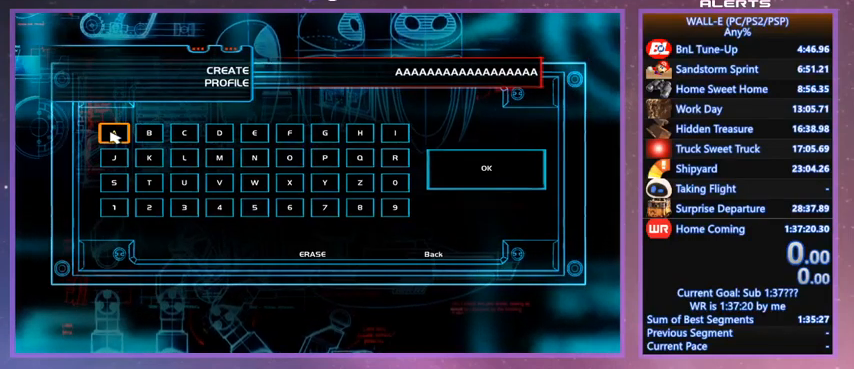
{"keys": [], "events": [[33, "space", "up"]]}
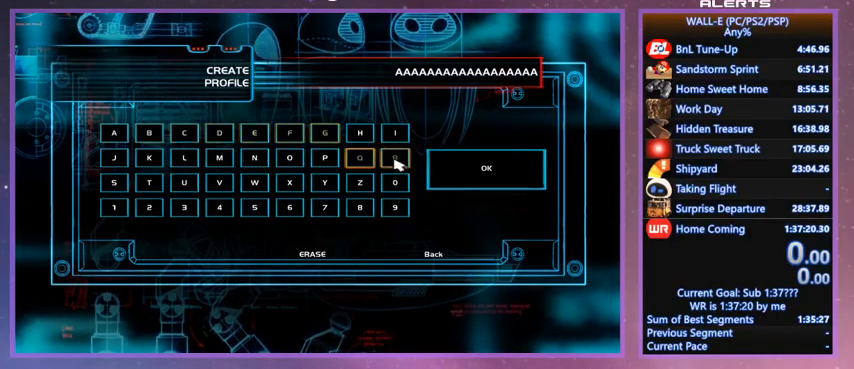
{"keys": [], "events": []}
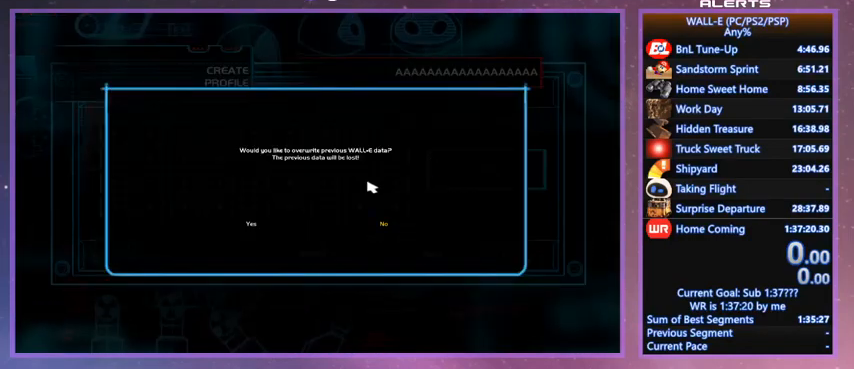
{"keys": [], "events": []}
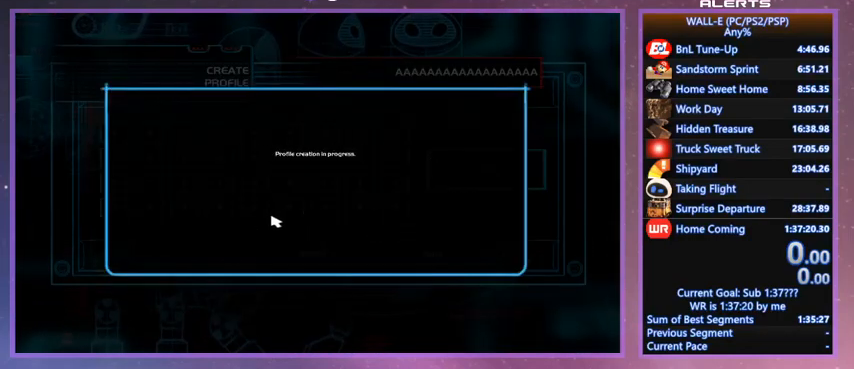
{"keys": [], "events": []}
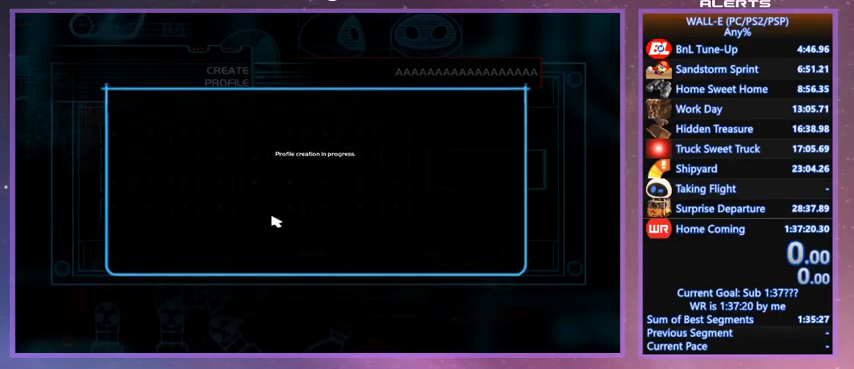
{"keys": [], "events": []}
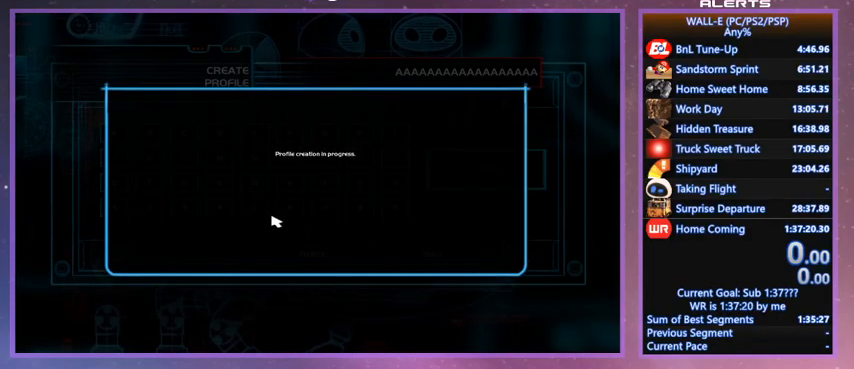
{"keys": [], "events": []}
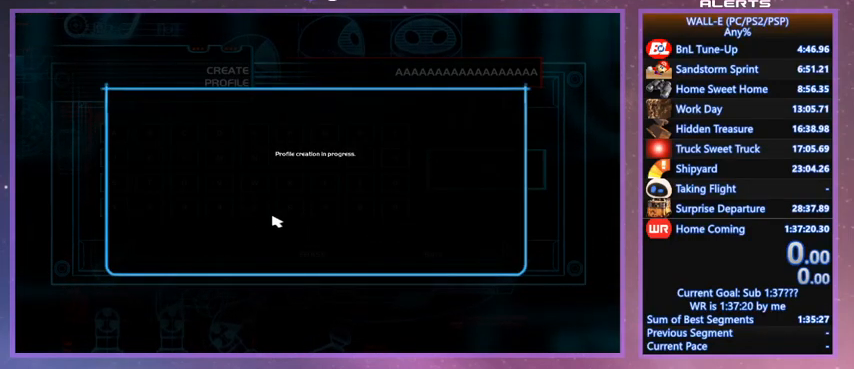
{"keys": ["space"], "events": [[367, "space", "down"]]}
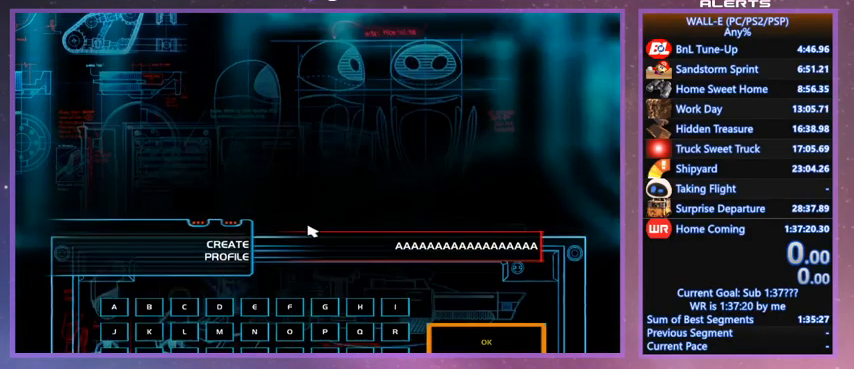
{"keys": [], "events": [[67, "space", "up"]]}
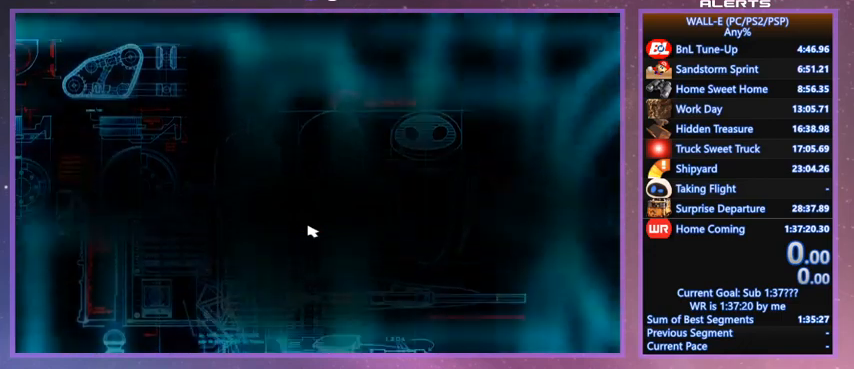
{"keys": ["a"], "events": [[467, "a", "down"]]}
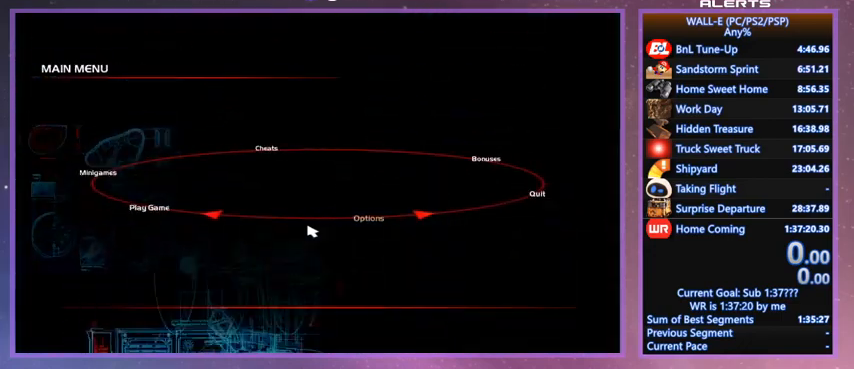
{"keys": [], "events": [[33, "a", "up"]]}
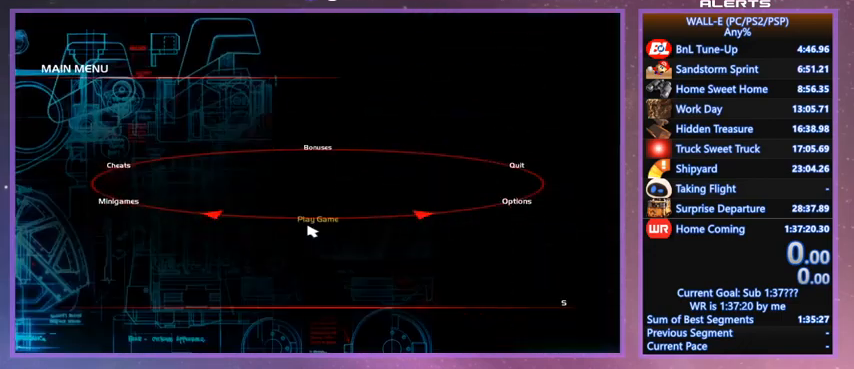
{"keys": [], "events": []}
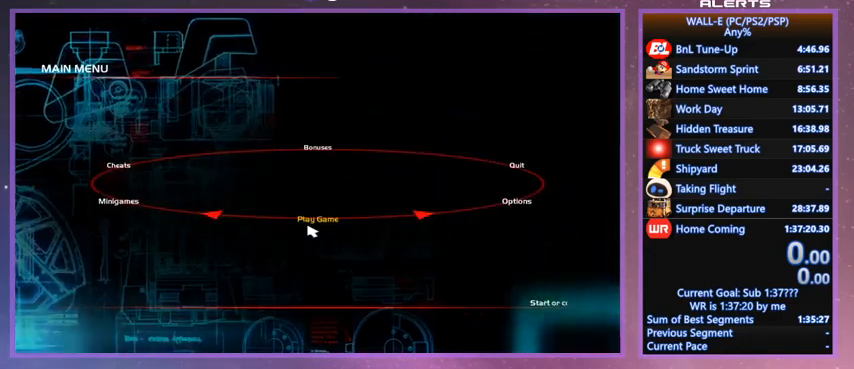
{"keys": [], "events": []}
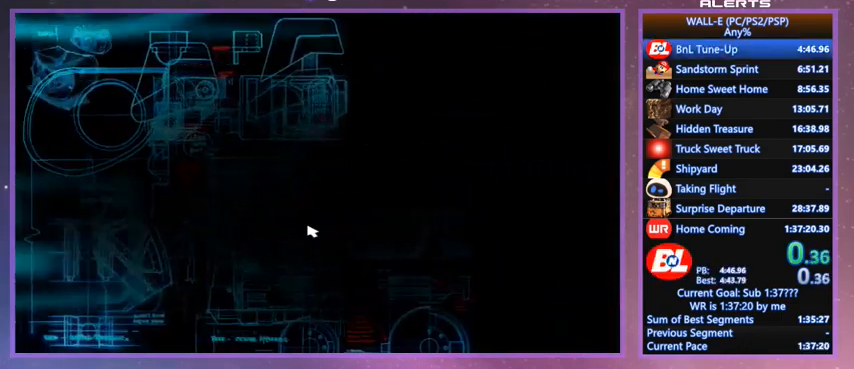
{"keys": ["space"], "events": [[233, "space", "down"], [267, "space", "up"], [367, "space", "down"], [433, "space", "up"], [467, "space", "down"]]}
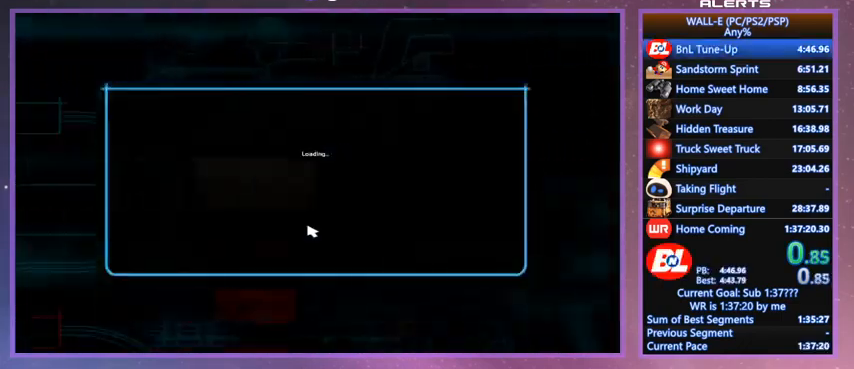
{"keys": [], "events": [[67, "space", "up"], [100, "space", "down"], [167, "space", "up"], [233, "space", "down"], [300, "space", "up"], [400, "space", "down"], [433, "space", "up"]]}
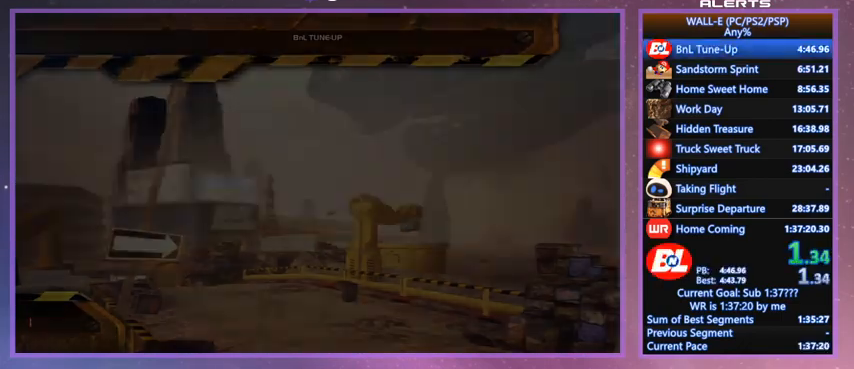
{"keys": [], "events": [[33, "space", "down"], [67, "space", "up"]]}